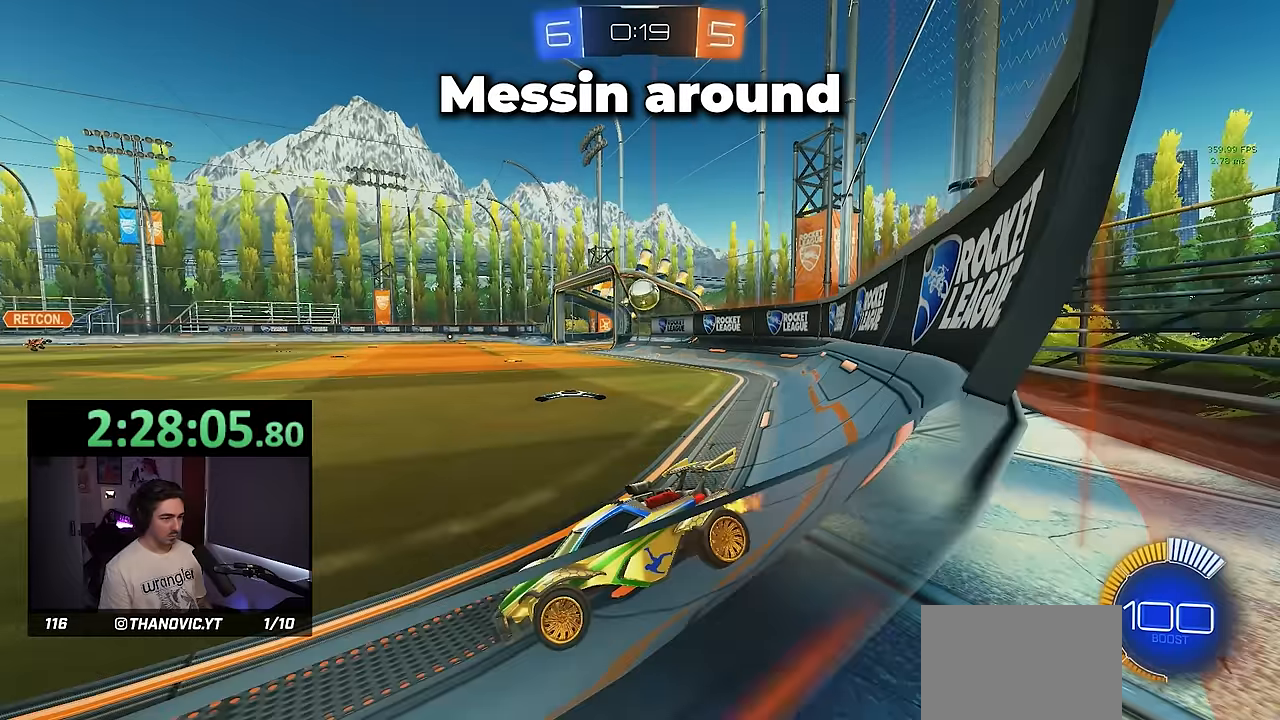
Gameplay with a controller (PlayStation layout); each line is a JSON object with the inputs held at the frame after it. "events" lists button and stick changes between this image and that frame as [ms after this image, input, new state], when the widget could be followed in between. Not read: START right_stick.
{"buttons": ["R2"], "left_stick": "right", "events": [[50, "L1", "down"], [250, "L1", "up"]]}
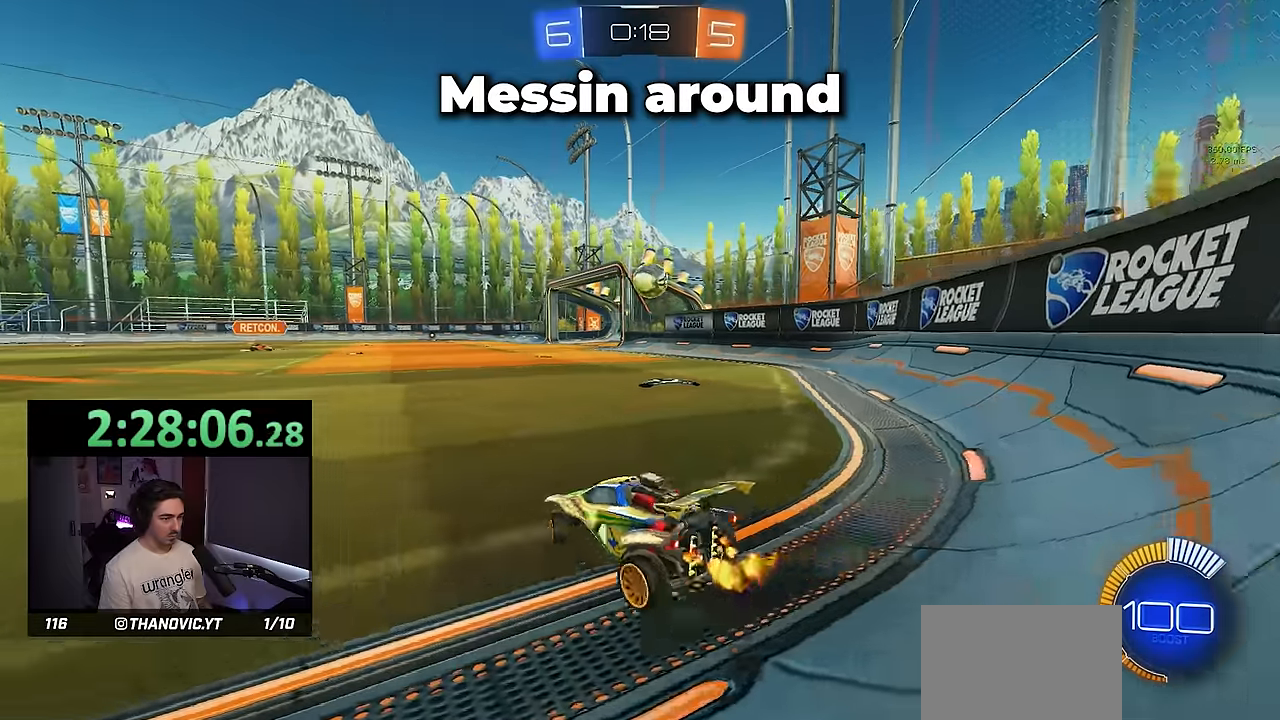
{"buttons": ["R1", "R2"], "left_stick": "center"}
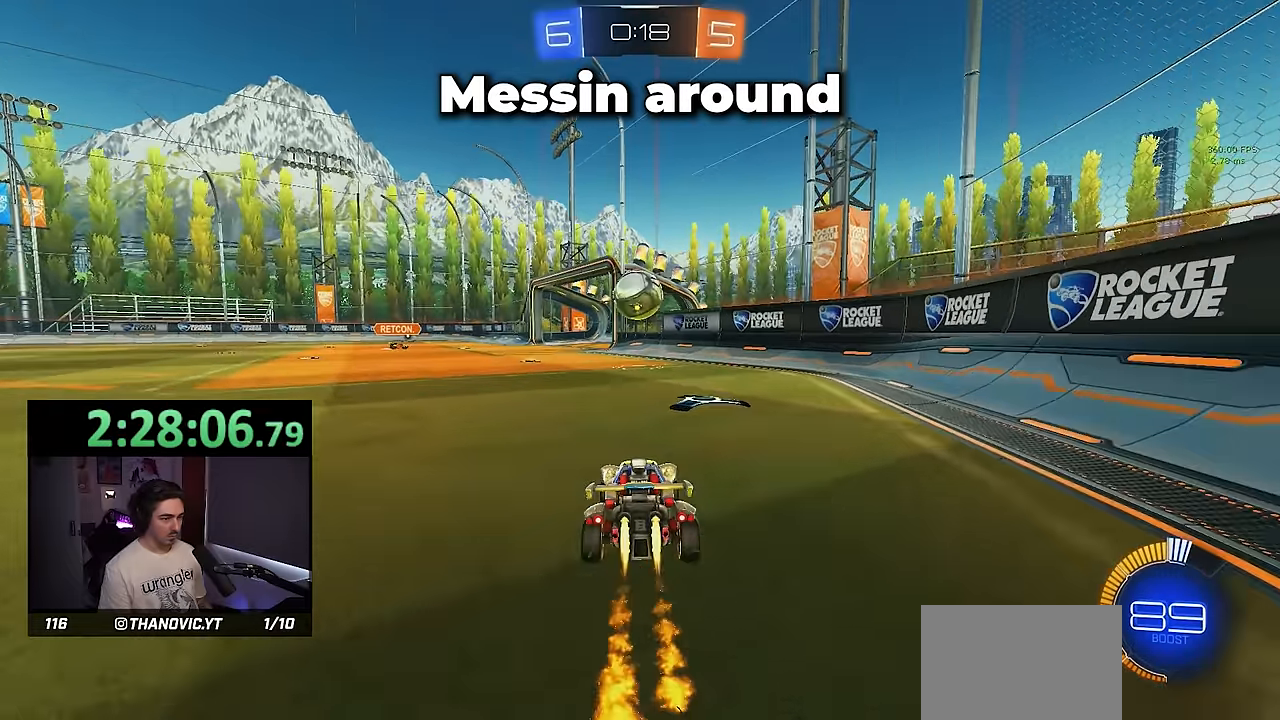
{"buttons": ["CROSS", "L2", "R1"], "left_stick": "down", "events": [[100, "R1", "up"], [250, "R2", "up"], [316, "L2", "down"], [366, "left_stick", "down"], [450, "R1", "down"], [466, "CROSS", "down"]]}
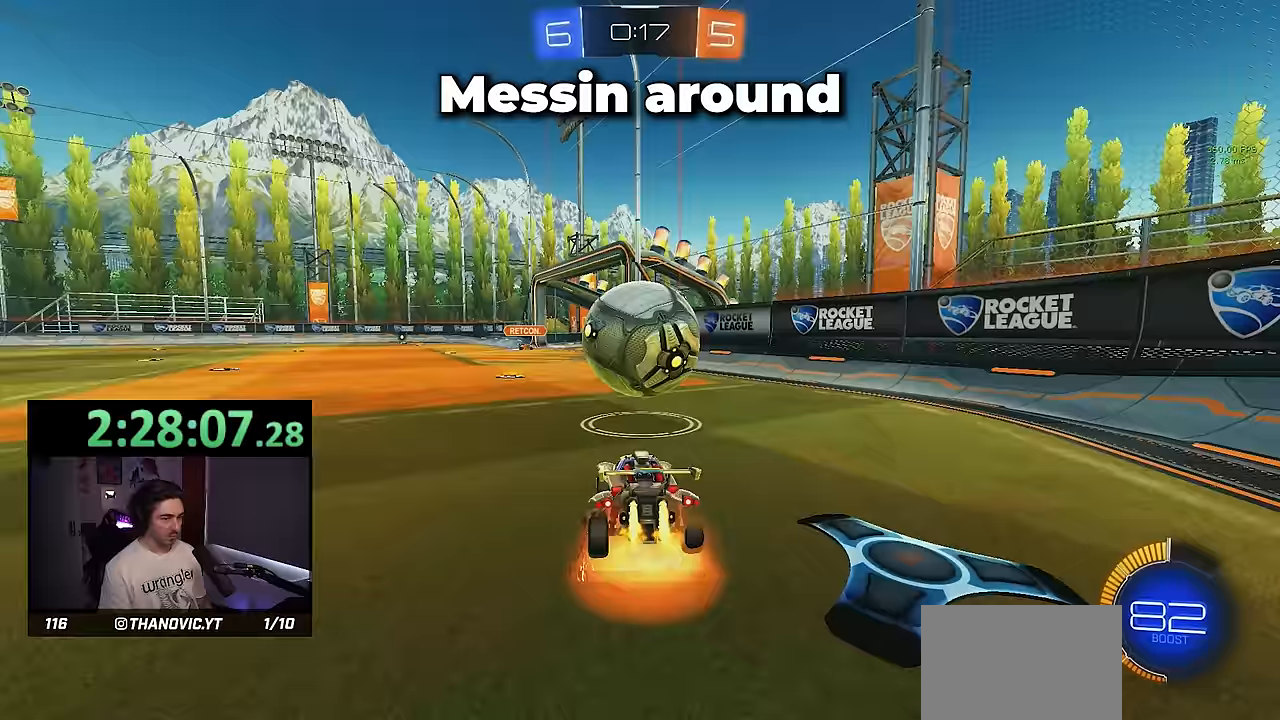
{"buttons": [], "left_stick": "down", "events": [[67, "R1", "up"], [100, "CROSS", "up"], [133, "CROSS", "down"], [183, "L2", "up"], [200, "R1", "down"], [200, "SQUARE", "down"], [283, "CROSS", "up"], [367, "R1", "up"], [433, "SQUARE", "up"]]}
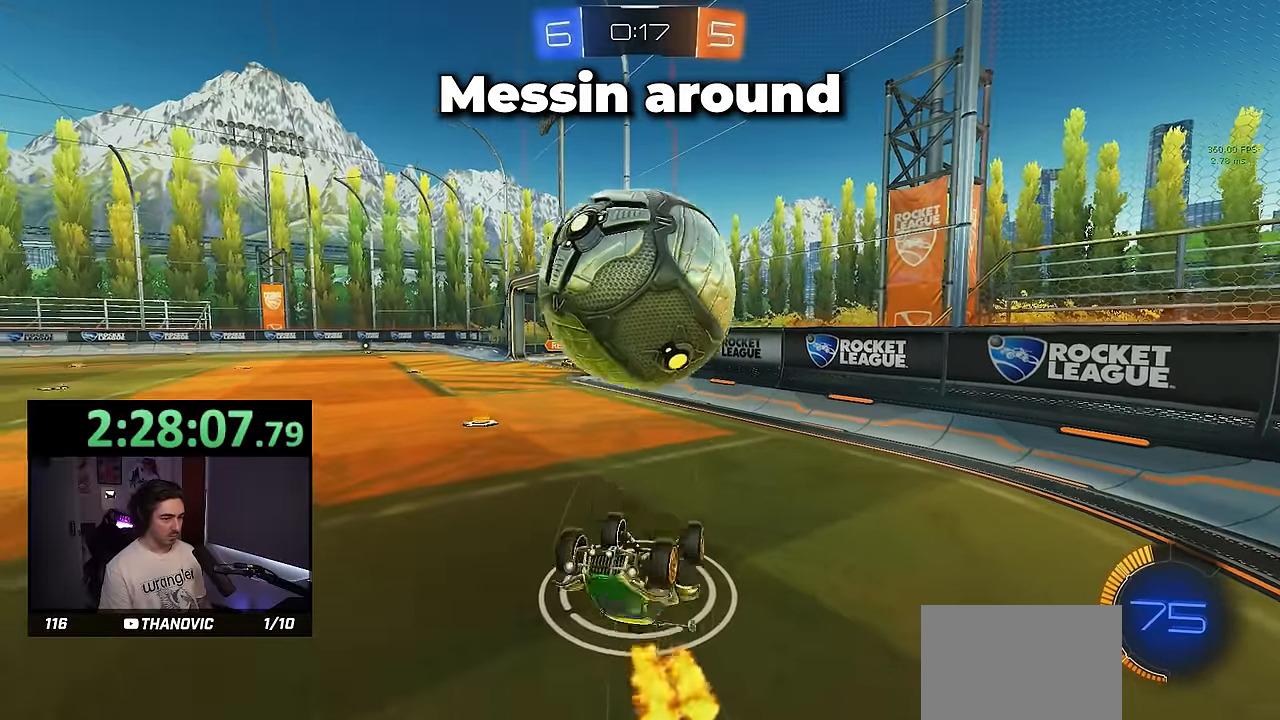
{"buttons": ["L1", "R1"], "left_stick": "center", "events": [[17, "left_stick", "right"], [83, "left_stick", "down"], [283, "L1", "down"], [450, "left_stick", "center"], [483, "R1", "down"]]}
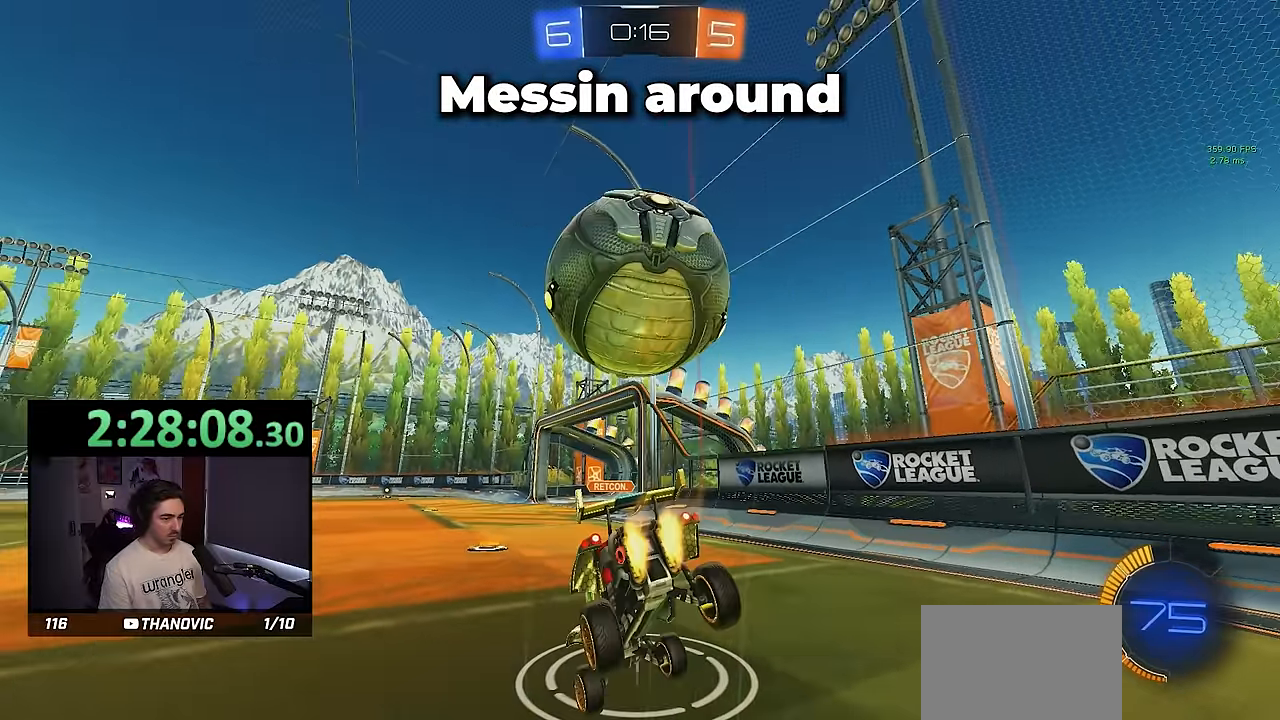
{"buttons": ["L1", "L2", "R1"], "left_stick": "up-right", "events": [[17, "L2", "down"], [83, "L2", "up"], [83, "R1", "up"], [233, "left_stick", "up-right"], [300, "R1", "down"], [333, "CROSS", "down"], [433, "CROSS", "up"], [467, "L2", "down"]]}
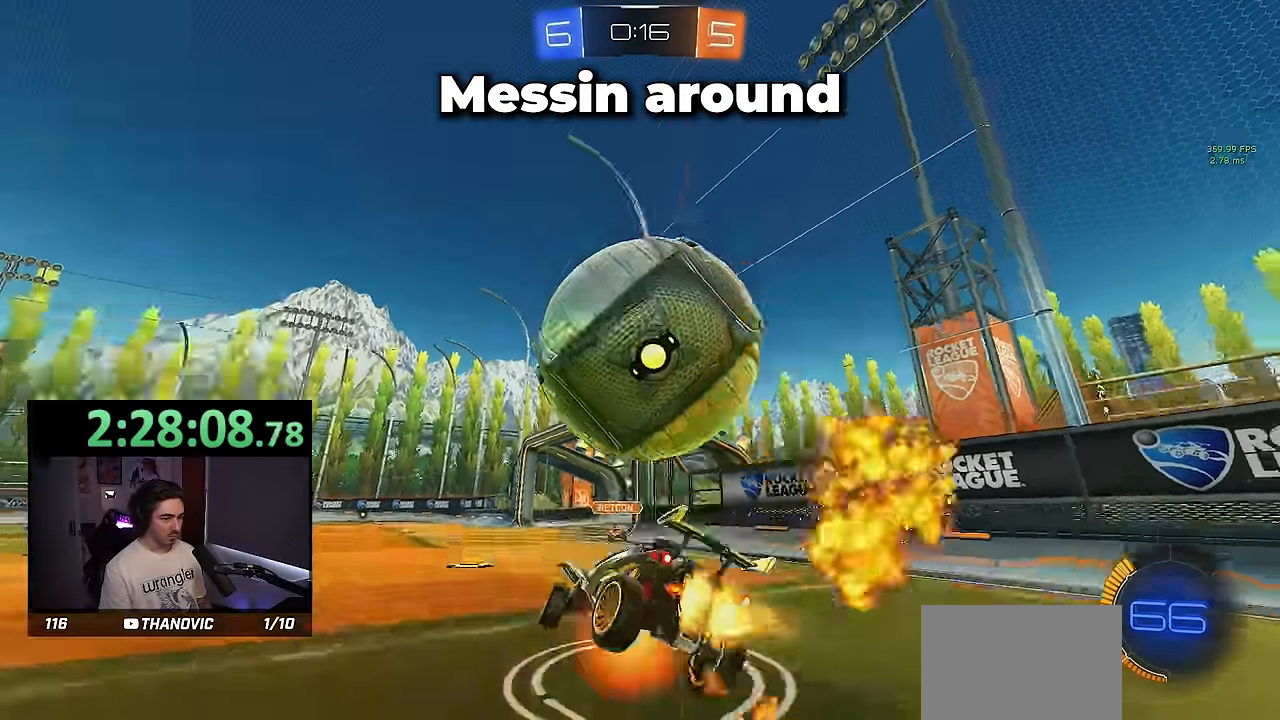
{"buttons": ["L1"], "left_stick": "down-right", "events": [[17, "CROSS", "down"], [17, "L2", "up"], [100, "R1", "up"], [133, "CROSS", "up"], [150, "left_stick", "down-right"], [267, "L2", "down"], [483, "L2", "up"]]}
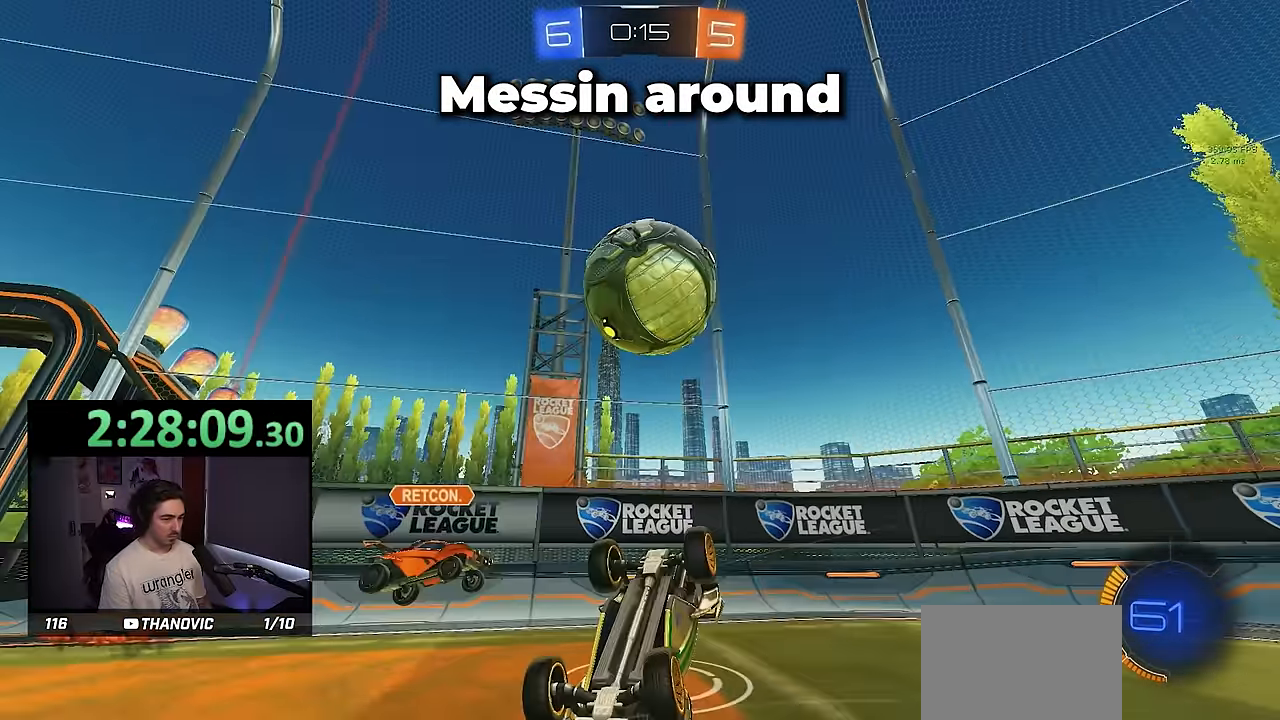
{"buttons": [], "left_stick": "up-right", "events": [[67, "left_stick", "right"], [500, "L1", "up"], [500, "left_stick", "up-right"]]}
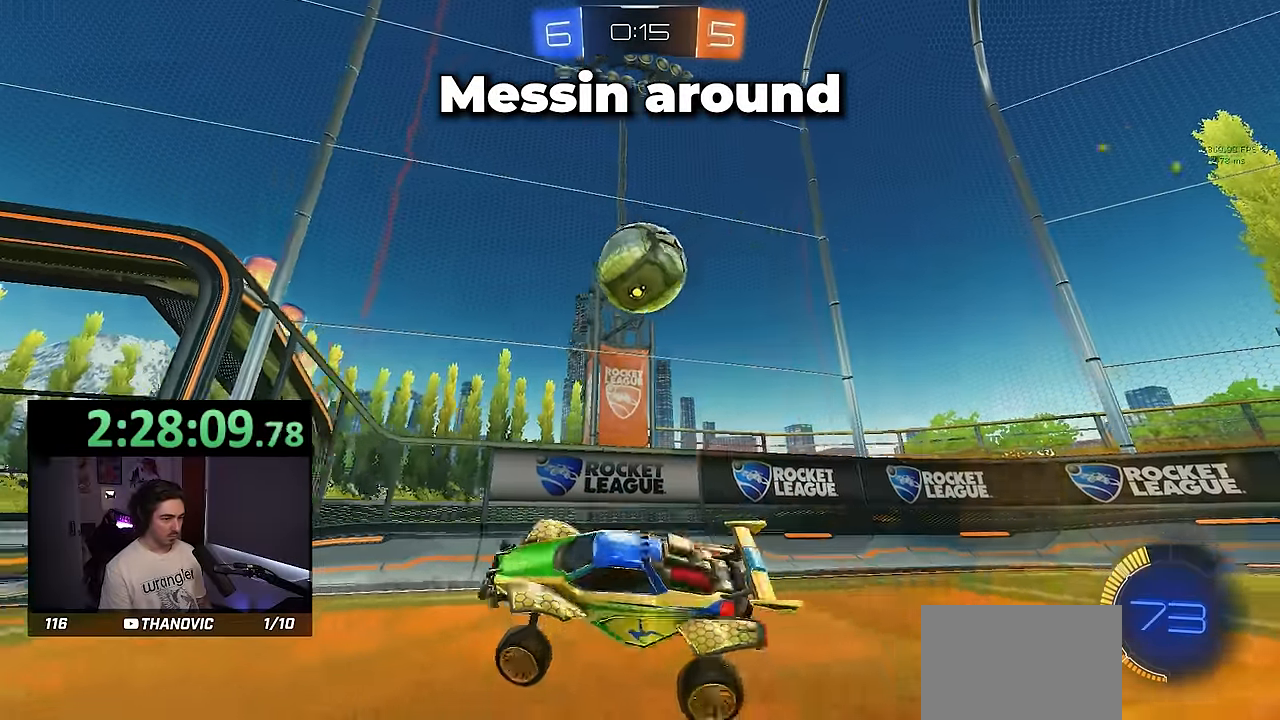
{"buttons": [], "left_stick": "right", "events": [[17, "left_stick", "right"], [33, "left_stick", "left"], [217, "L2", "down"], [317, "L2", "up"], [333, "left_stick", "center"], [500, "left_stick", "right"]]}
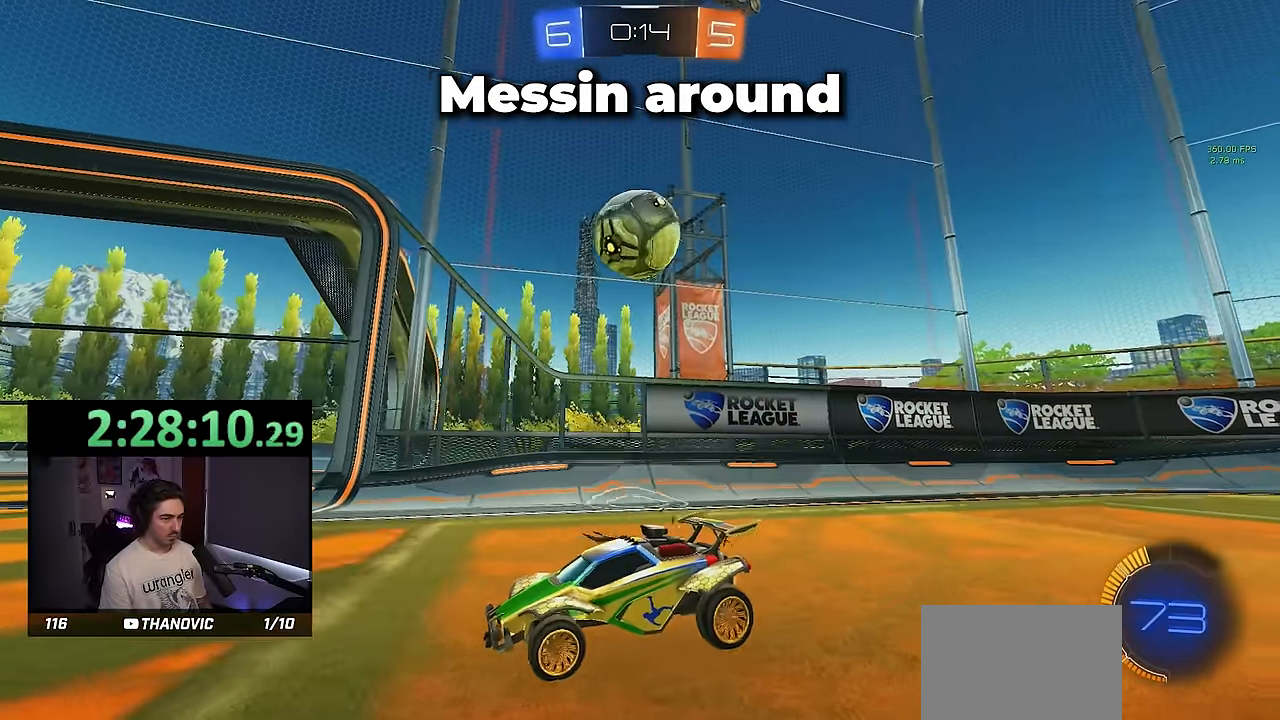
{"buttons": ["R2"], "left_stick": "right", "events": [[17, "R2", "down"], [200, "R2", "up"], [467, "R2", "down"]]}
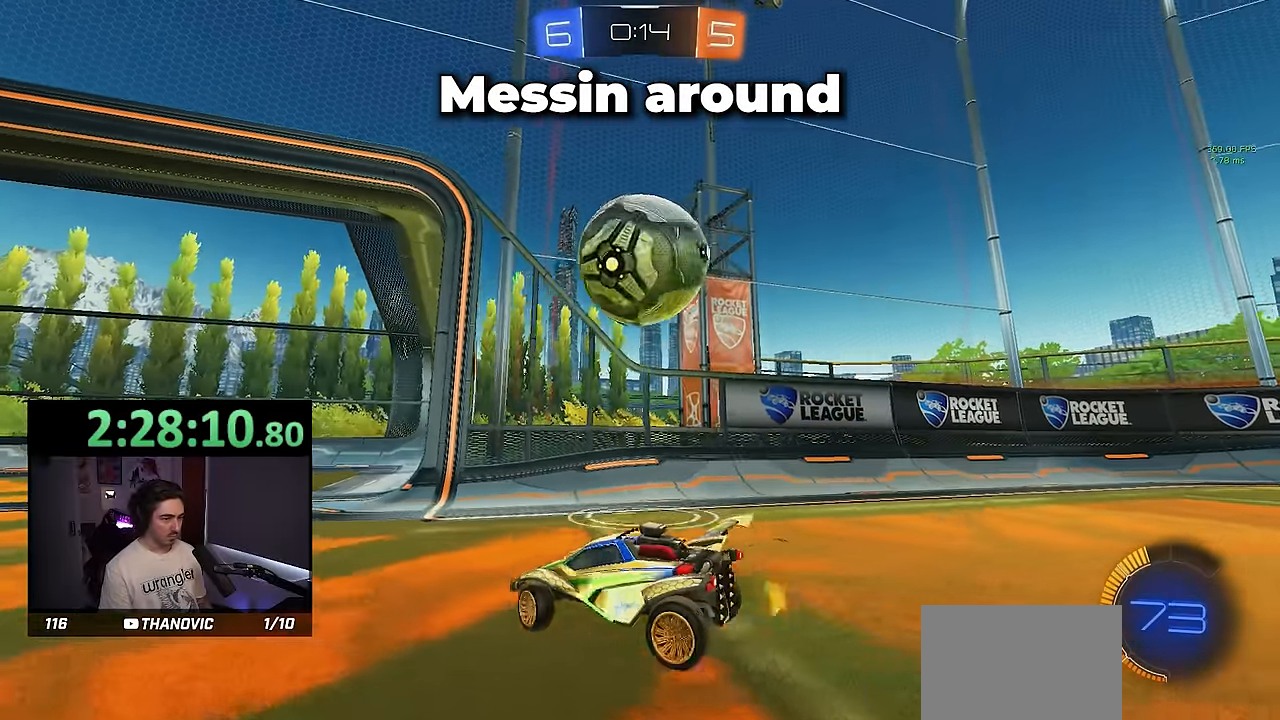
{"buttons": [], "left_stick": "left", "events": [[100, "R2", "up"], [267, "TRIANGLE", "down"], [350, "TRIANGLE", "up"], [367, "left_stick", "center"], [417, "left_stick", "left"]]}
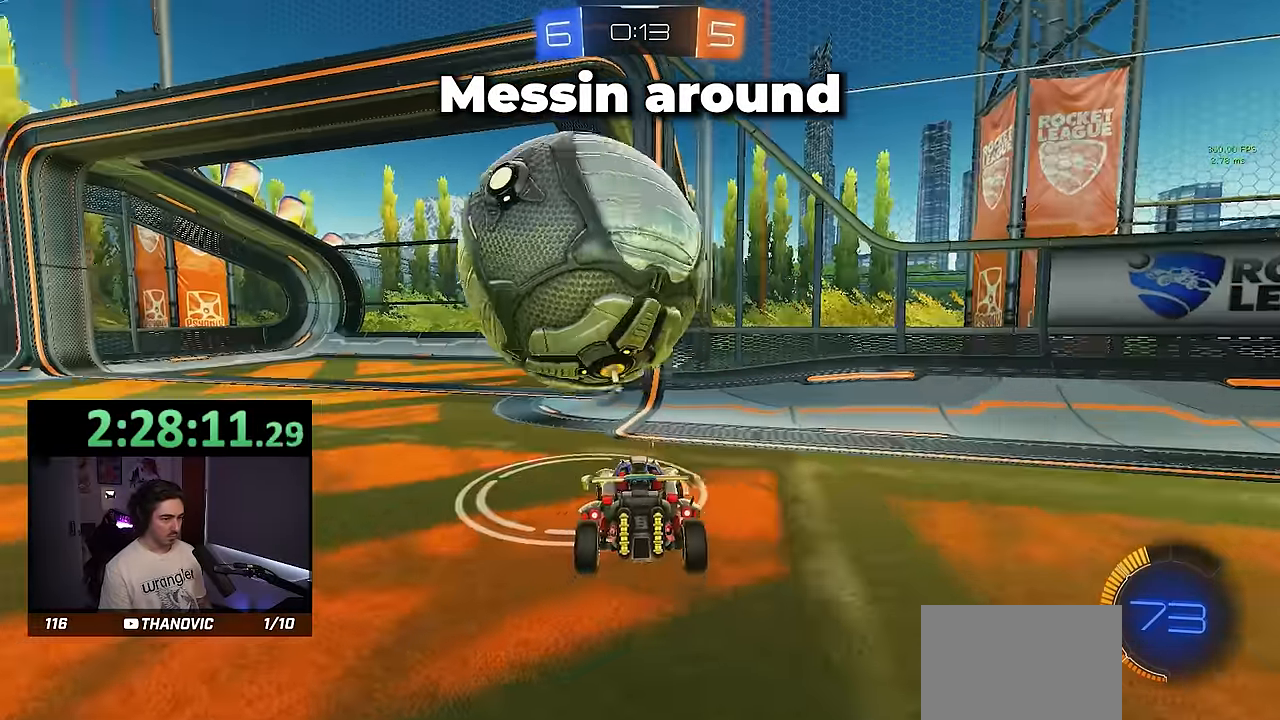
{"buttons": ["L1"], "left_stick": "left", "events": [[67, "R2", "down"], [150, "R1", "down"], [367, "L1", "down"], [367, "R1", "up"], [450, "R2", "up"]]}
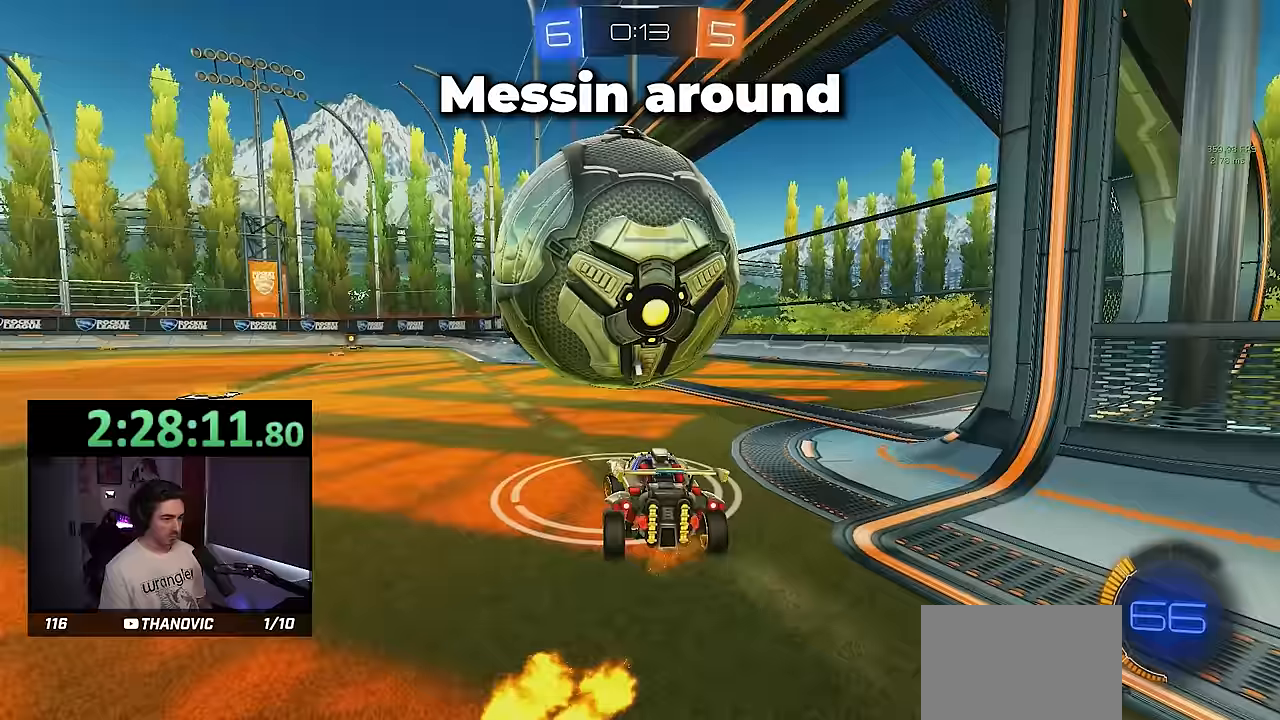
{"buttons": ["L1", "R1"], "left_stick": "left"}
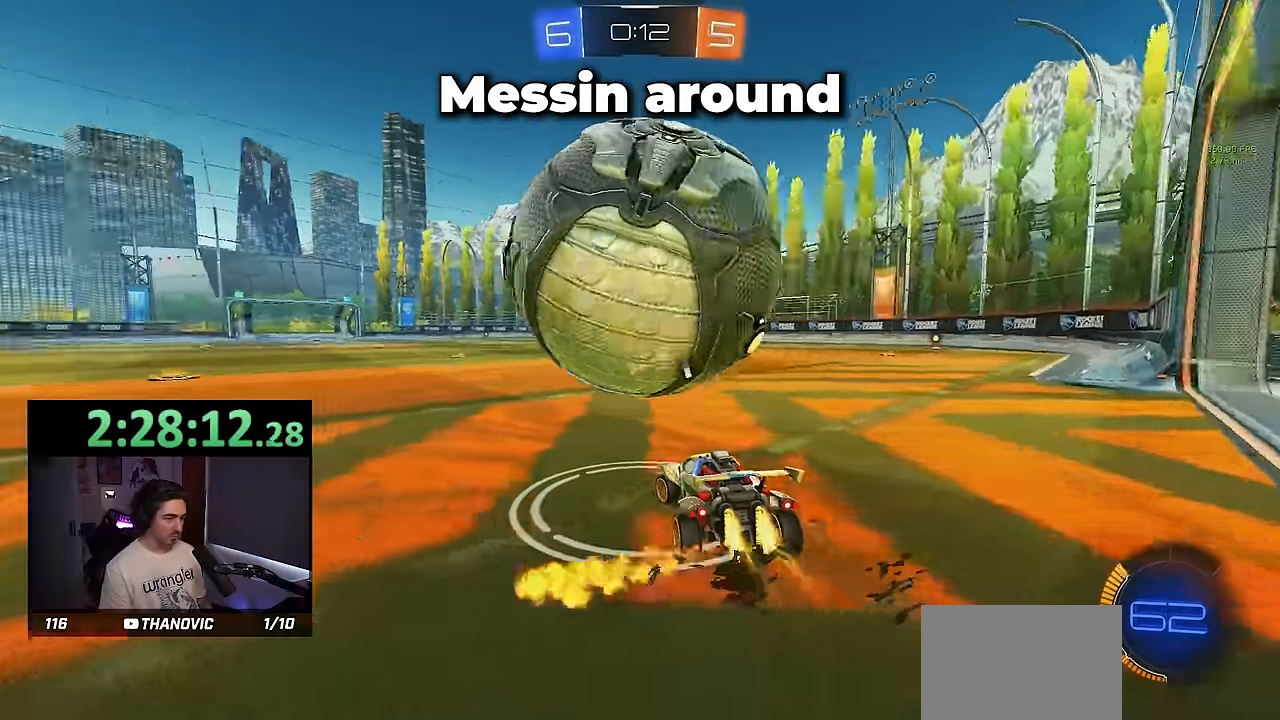
{"buttons": ["L1", "L2"], "left_stick": "right", "events": [[167, "R1", "up"], [250, "L2", "down"], [267, "left_stick", "down"], [417, "left_stick", "right"]]}
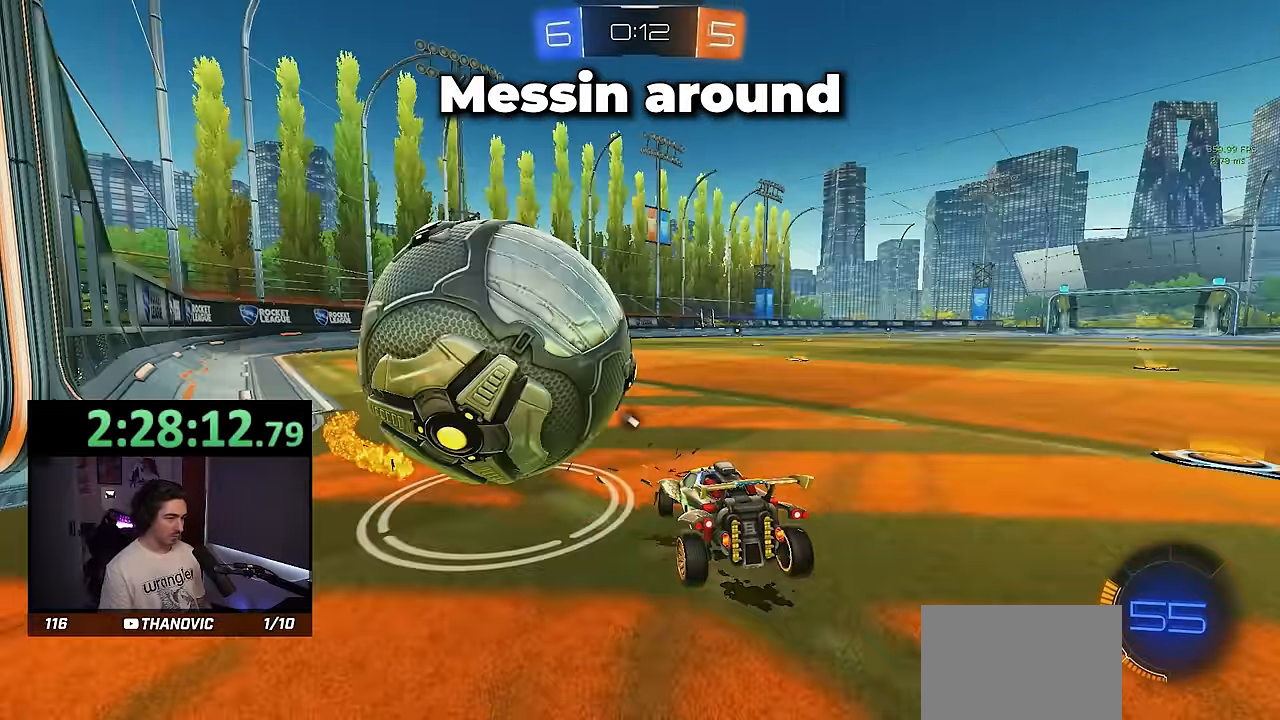
{"buttons": ["L2"], "left_stick": "down", "events": [[150, "R1", "down"], [183, "left_stick", "up-right"], [283, "L1", "up"], [300, "L2", "up"], [317, "left_stick", "center"], [450, "R1", "up"], [450, "left_stick", "down"], [483, "L2", "down"]]}
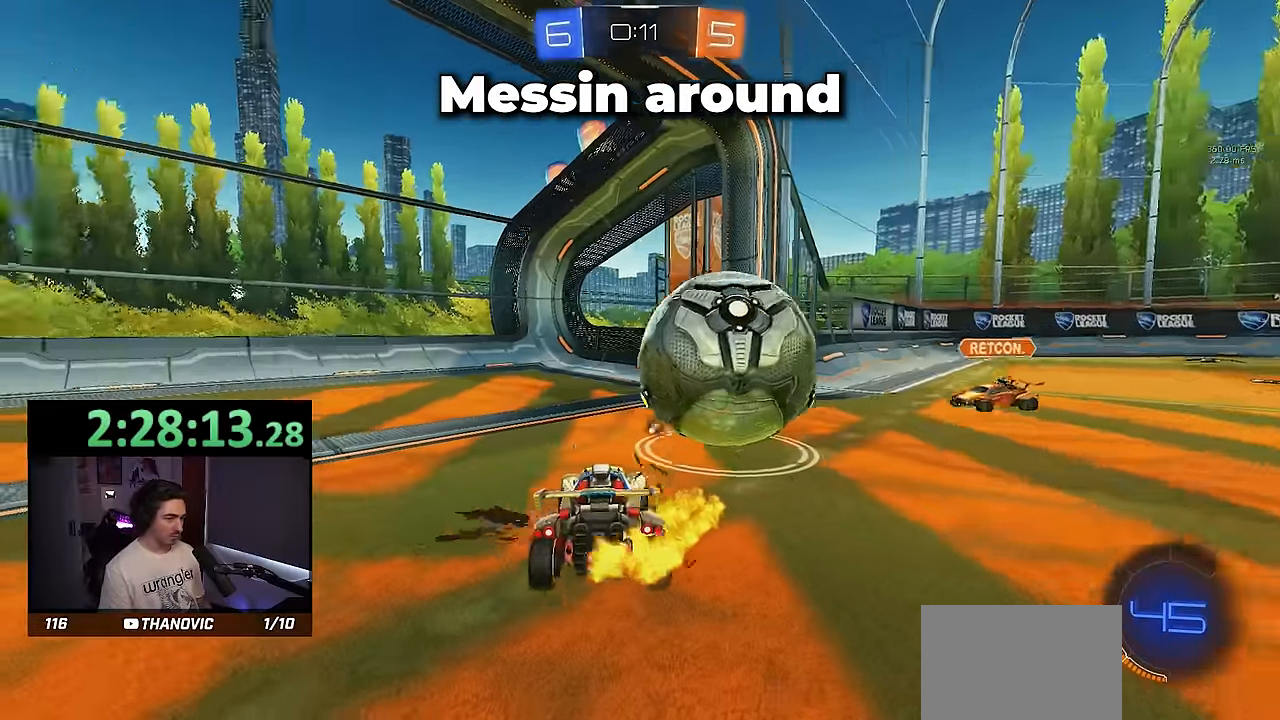
{"buttons": [], "left_stick": "center", "events": [[50, "CROSS", "down"], [183, "CROSS", "up"], [183, "L2", "up"], [183, "left_stick", "center"]]}
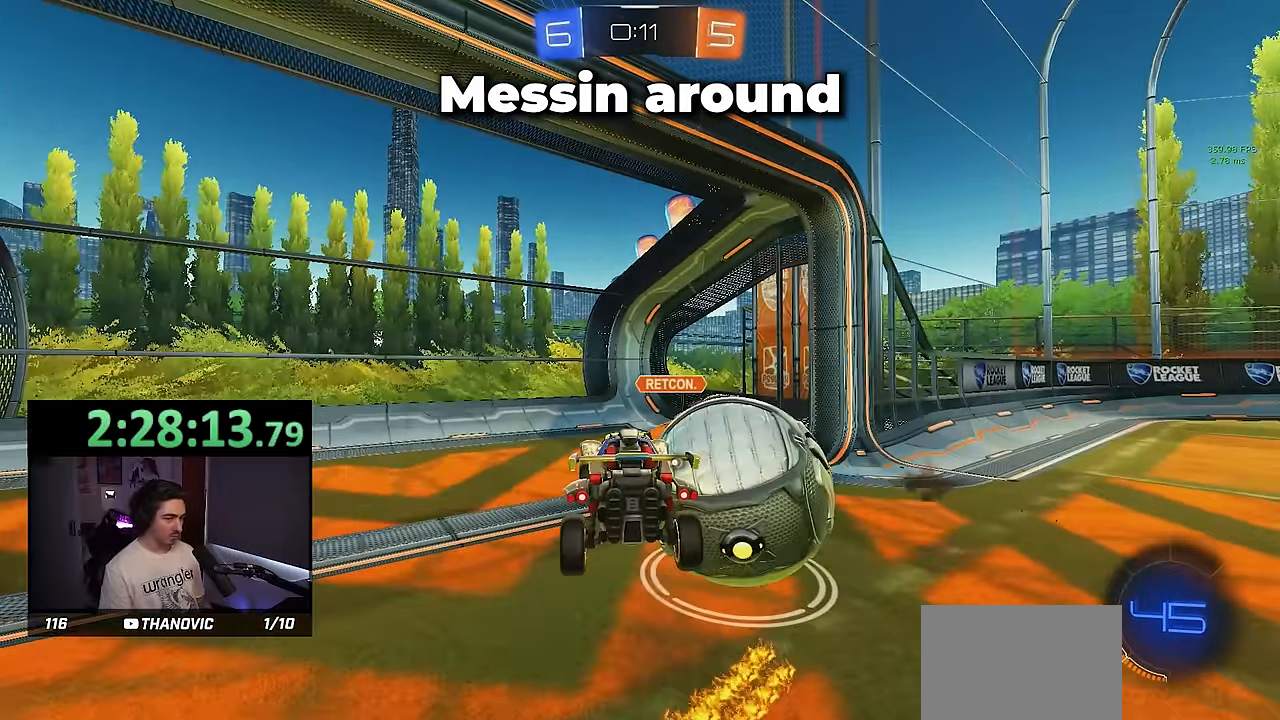
{"buttons": [], "left_stick": "center", "events": []}
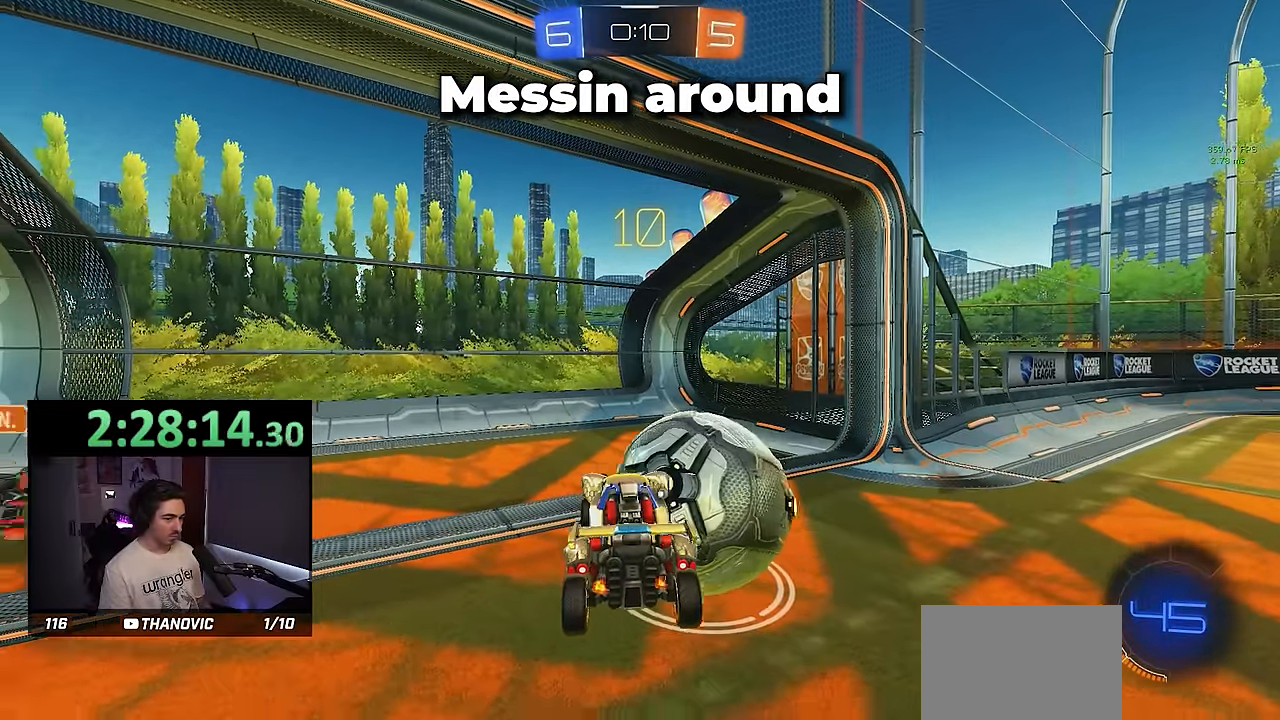
{"buttons": [], "left_stick": "down-right", "events": [[17, "left_stick", "down"], [200, "left_stick", "up-right"], [300, "CROSS", "down"], [400, "CROSS", "up"], [450, "left_stick", "down-right"]]}
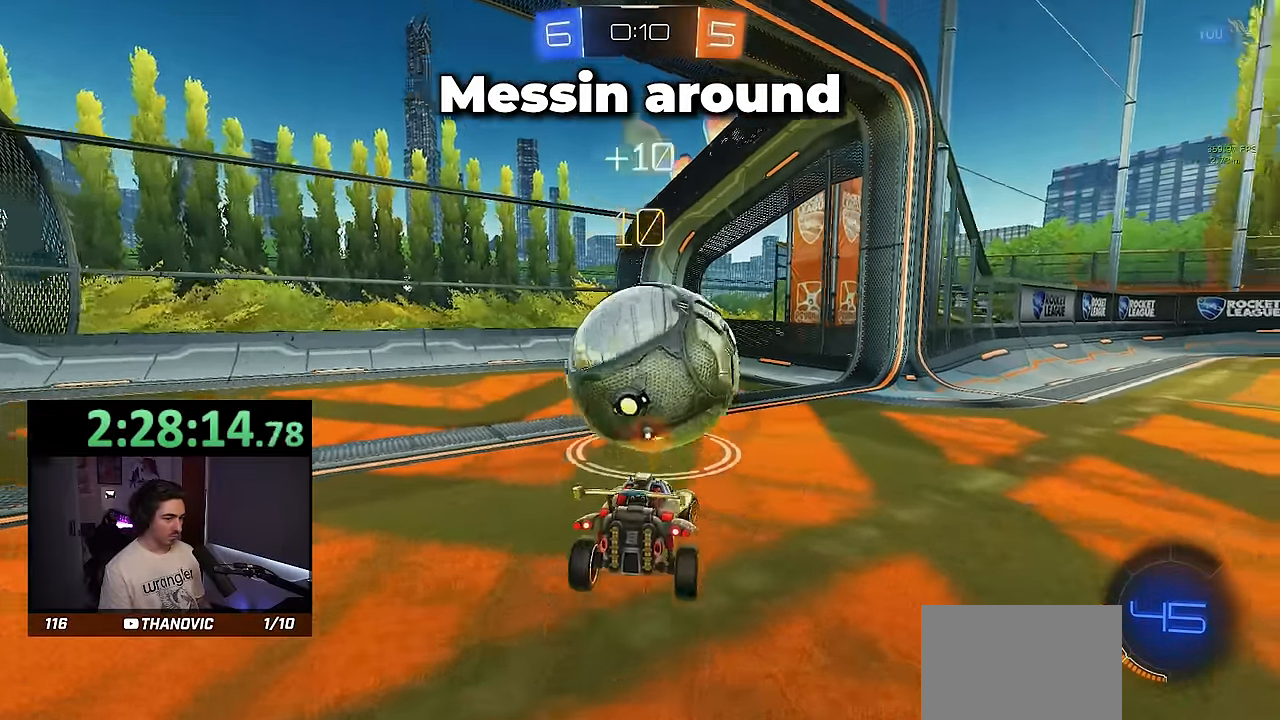
{"buttons": [], "left_stick": "center", "events": [[233, "left_stick", "right"], [333, "TRIANGLE", "down"], [433, "left_stick", "center"], [483, "TRIANGLE", "up"]]}
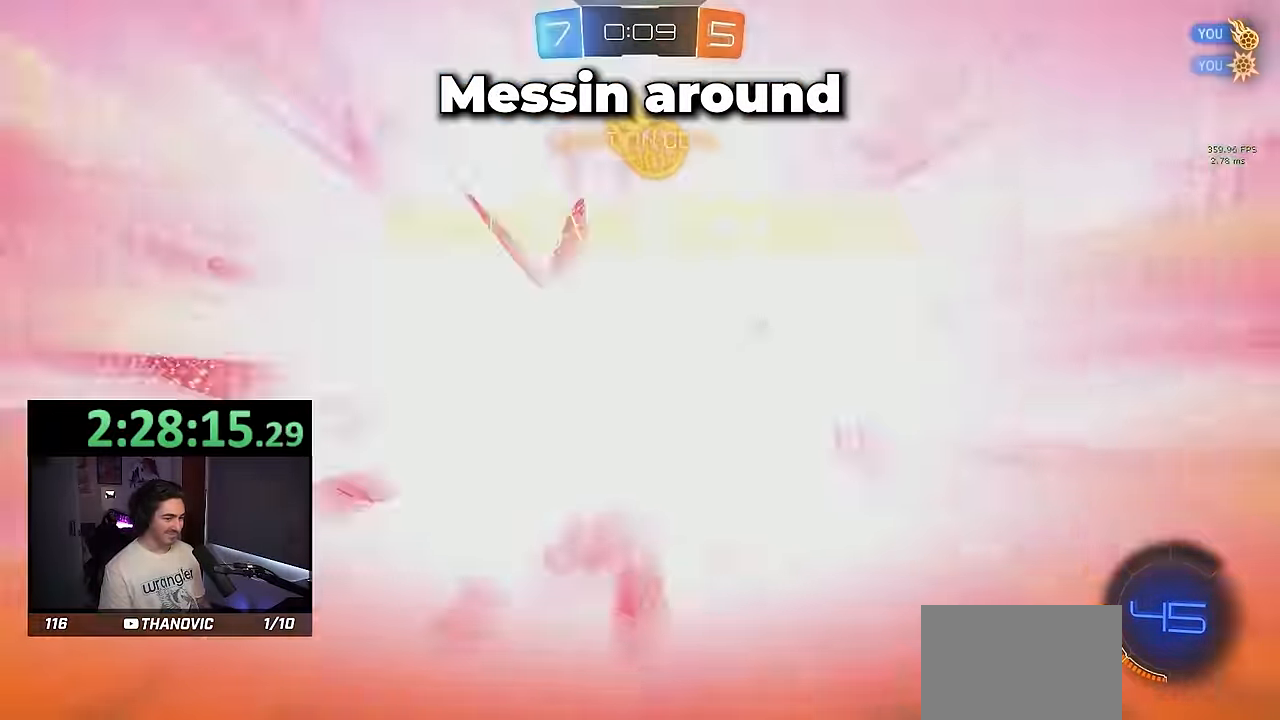
{"buttons": ["TRIANGLE"], "left_stick": "left", "events": [[433, "left_stick", "left"], [500, "TRIANGLE", "down"]]}
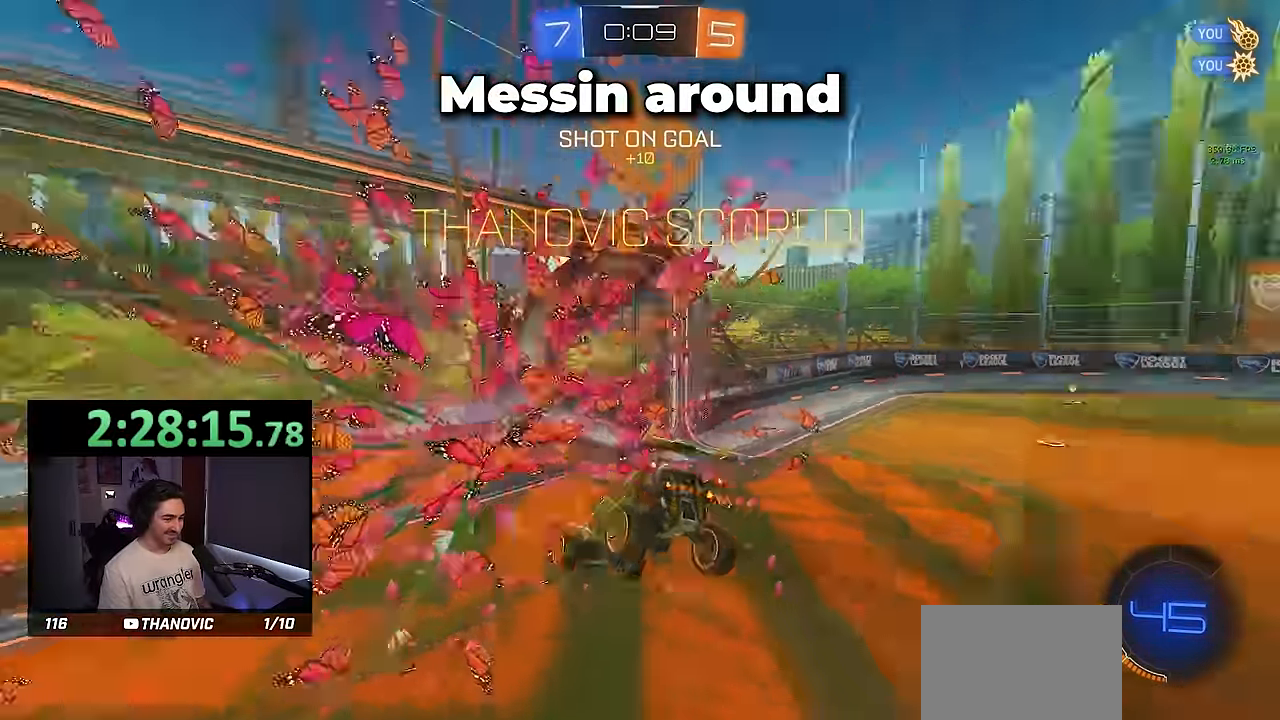
{"buttons": [], "left_stick": "left", "events": [[33, "left_stick", "down-left"], [167, "TRIANGLE", "up"], [300, "left_stick", "left"]]}